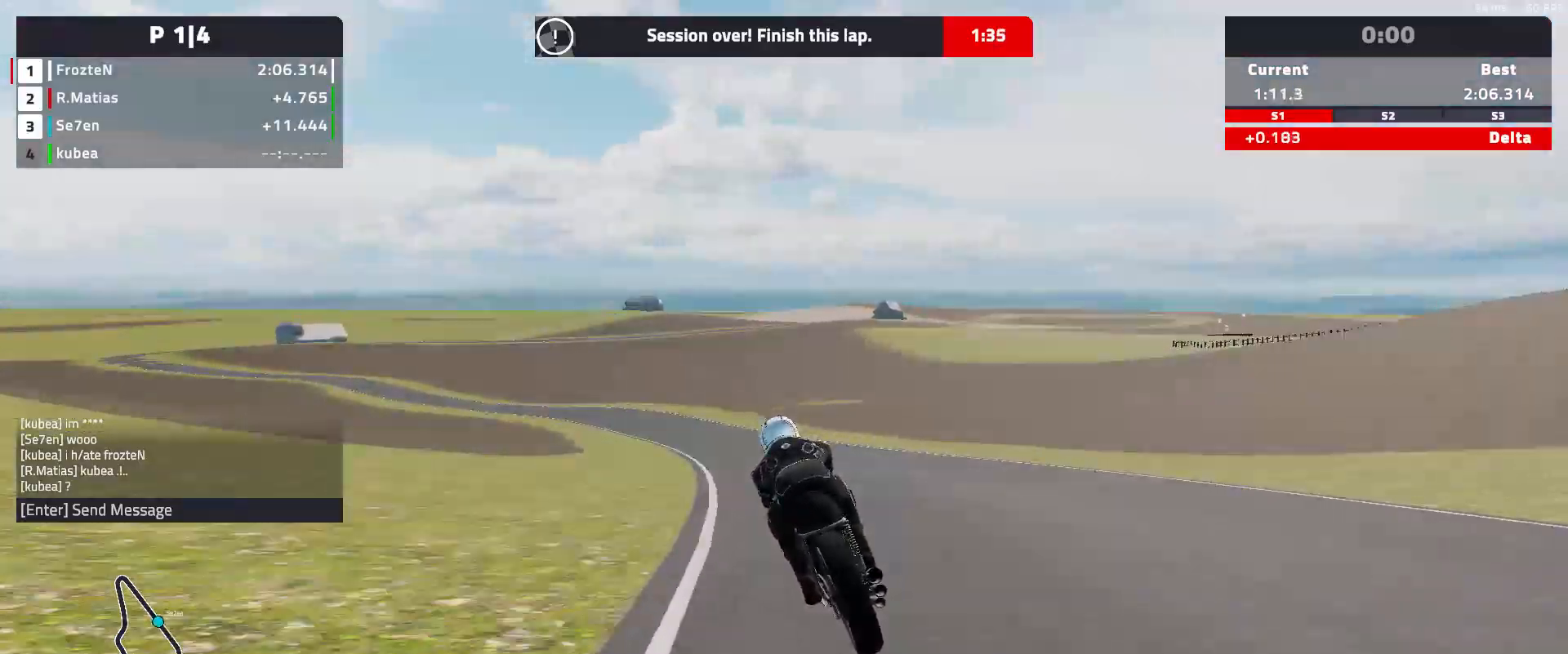
Gameplay with a controller (Xbox layout); each line is a JSON object with the inputs held at the frame after it. "events" lists button and stick changes between this image and that frame as [ms after this image, input, new state], when the widget could be followed in between. Not read: right_stick.
{"buttons": ["R2"], "left_stick": "left", "events": []}
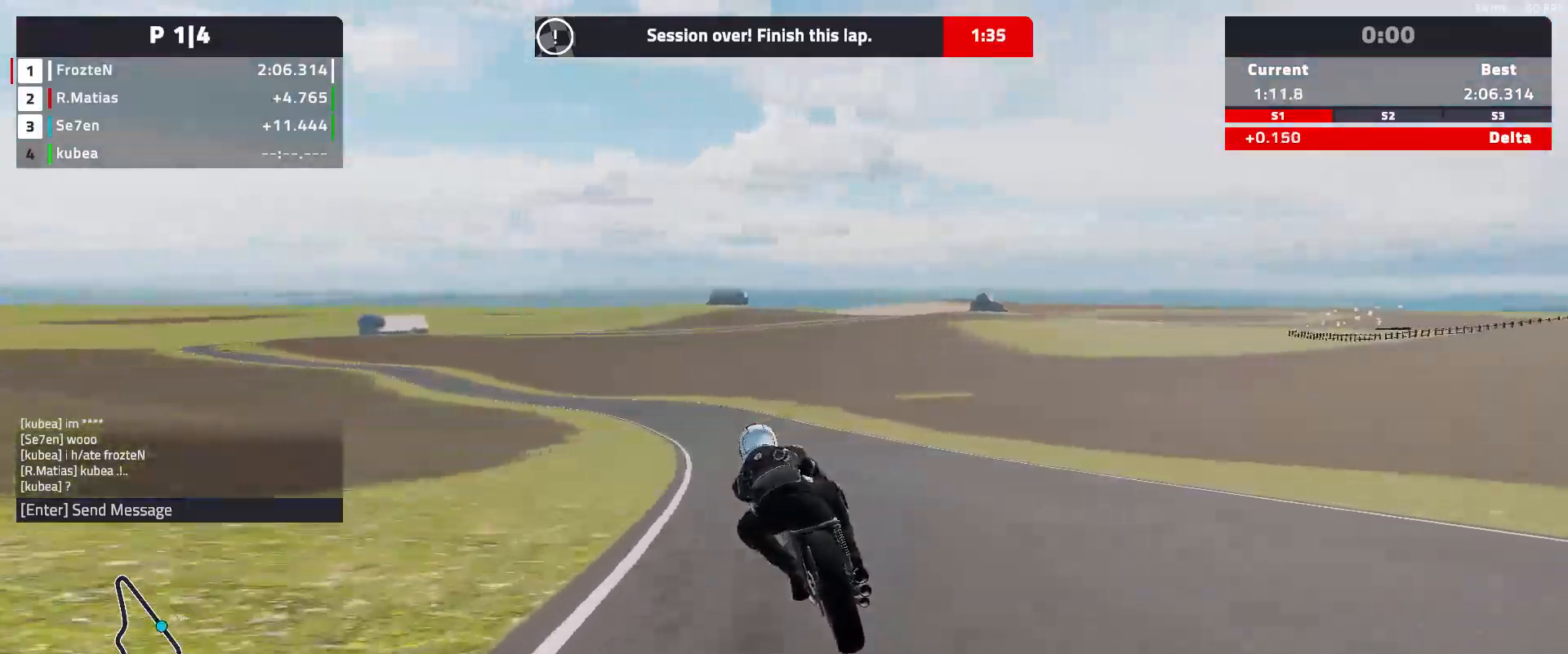
{"buttons": ["R2"], "left_stick": "left", "events": []}
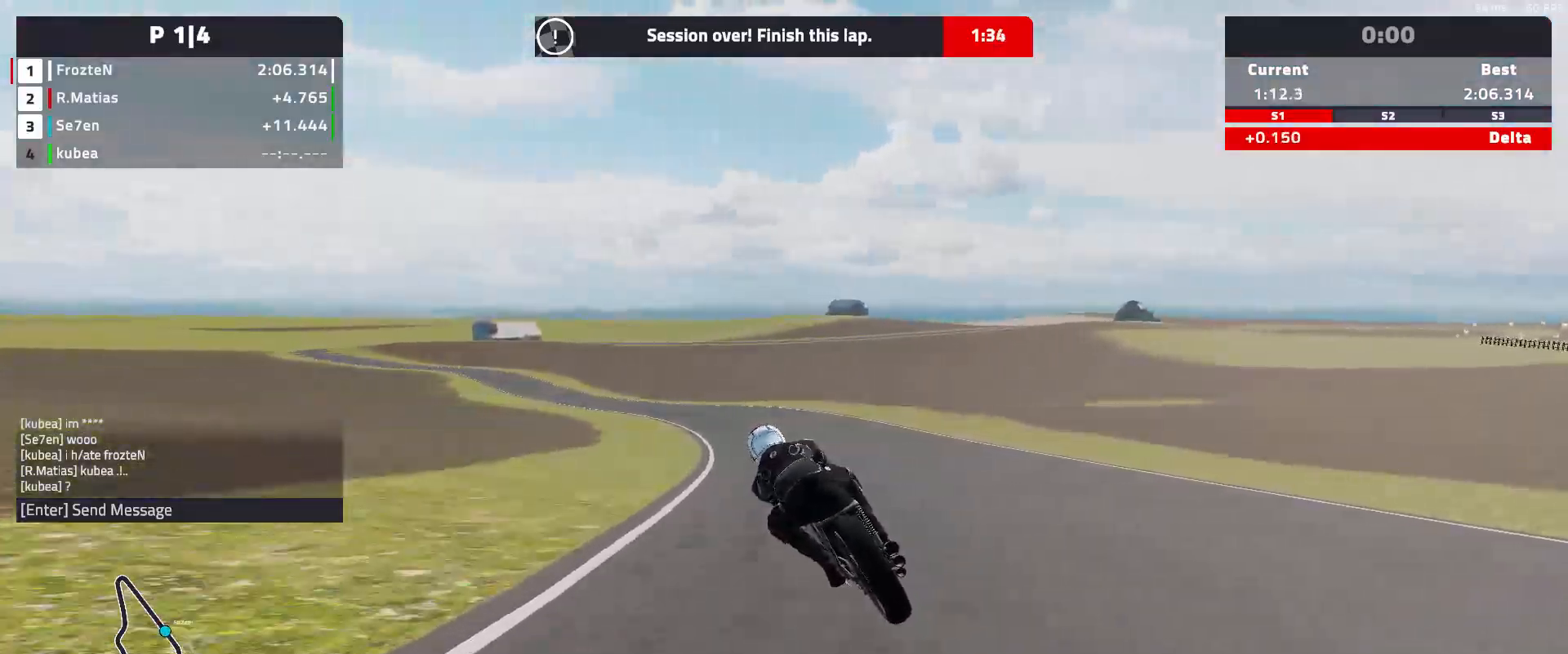
{"buttons": ["R2"], "left_stick": "left", "events": []}
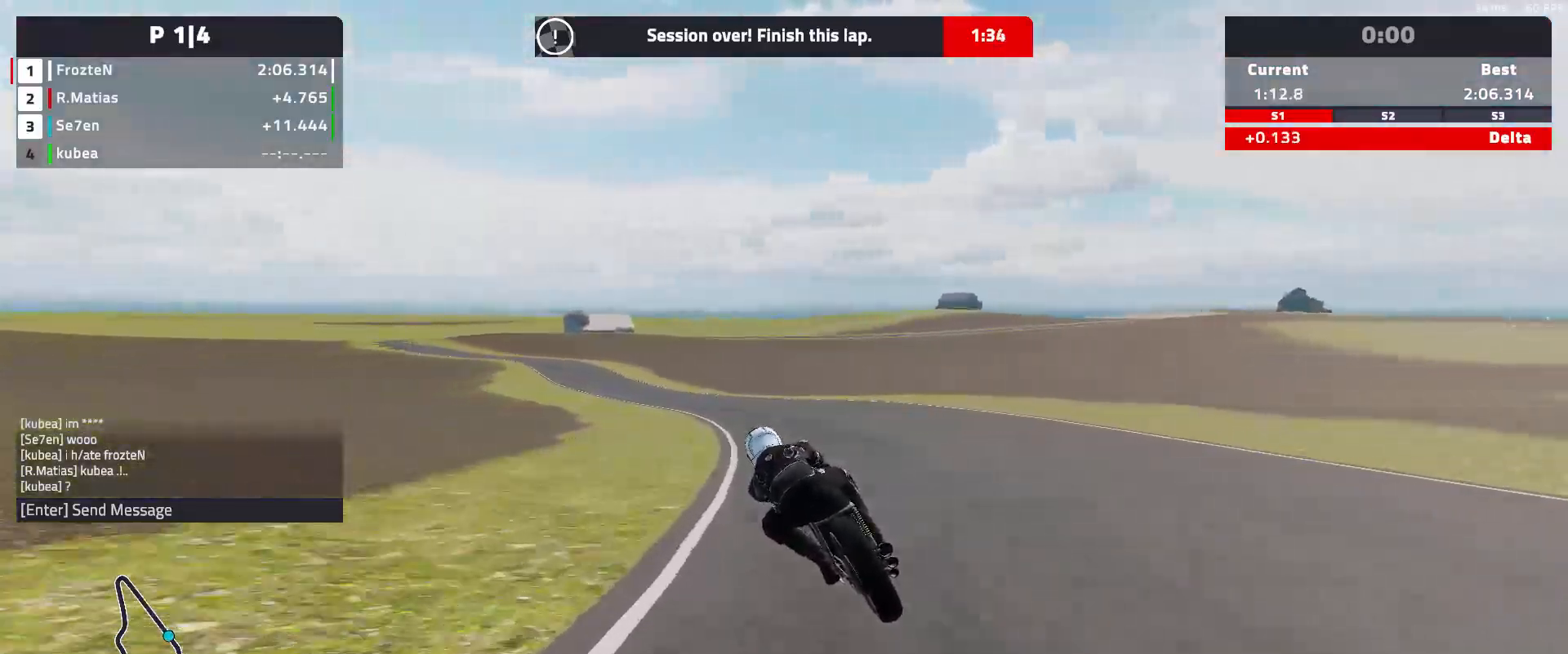
{"buttons": ["R2"], "left_stick": "left", "events": []}
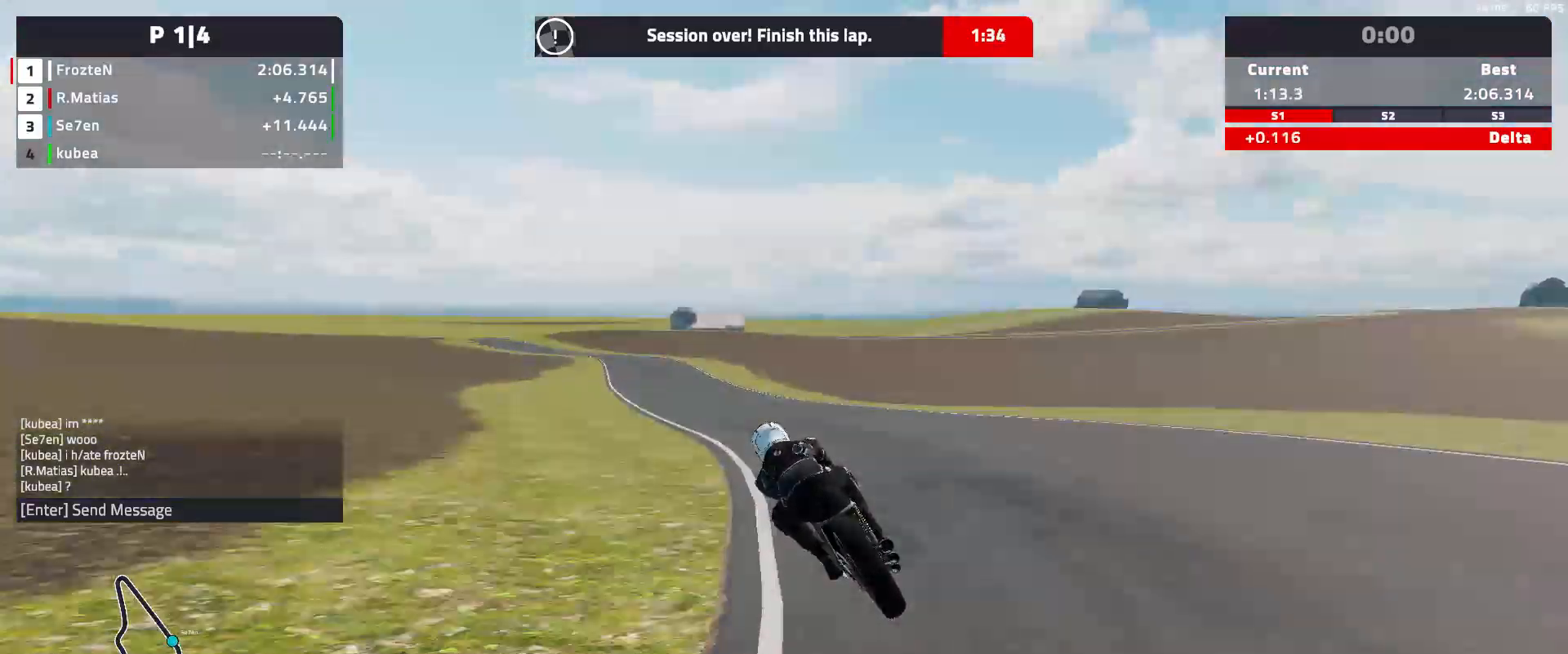
{"buttons": ["R2"], "left_stick": "left", "events": []}
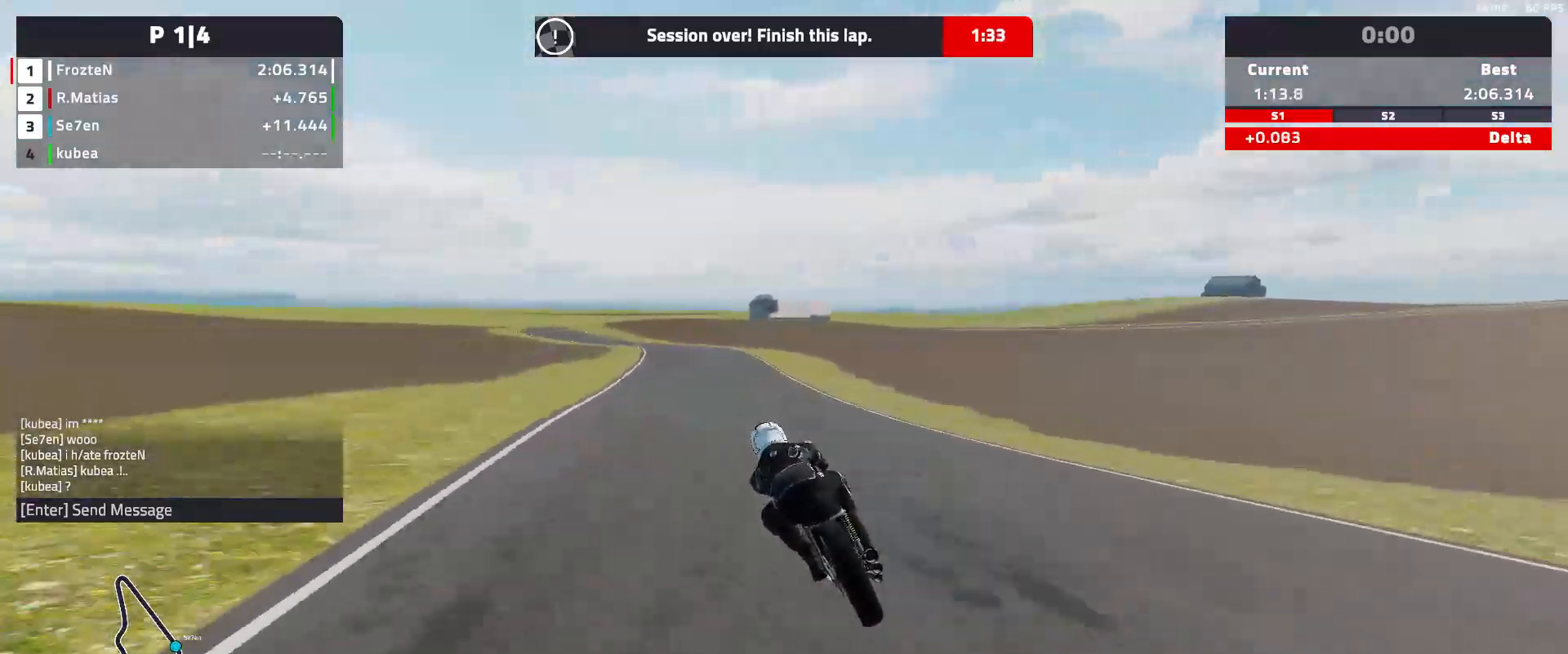
{"buttons": ["R2"], "left_stick": "left", "events": []}
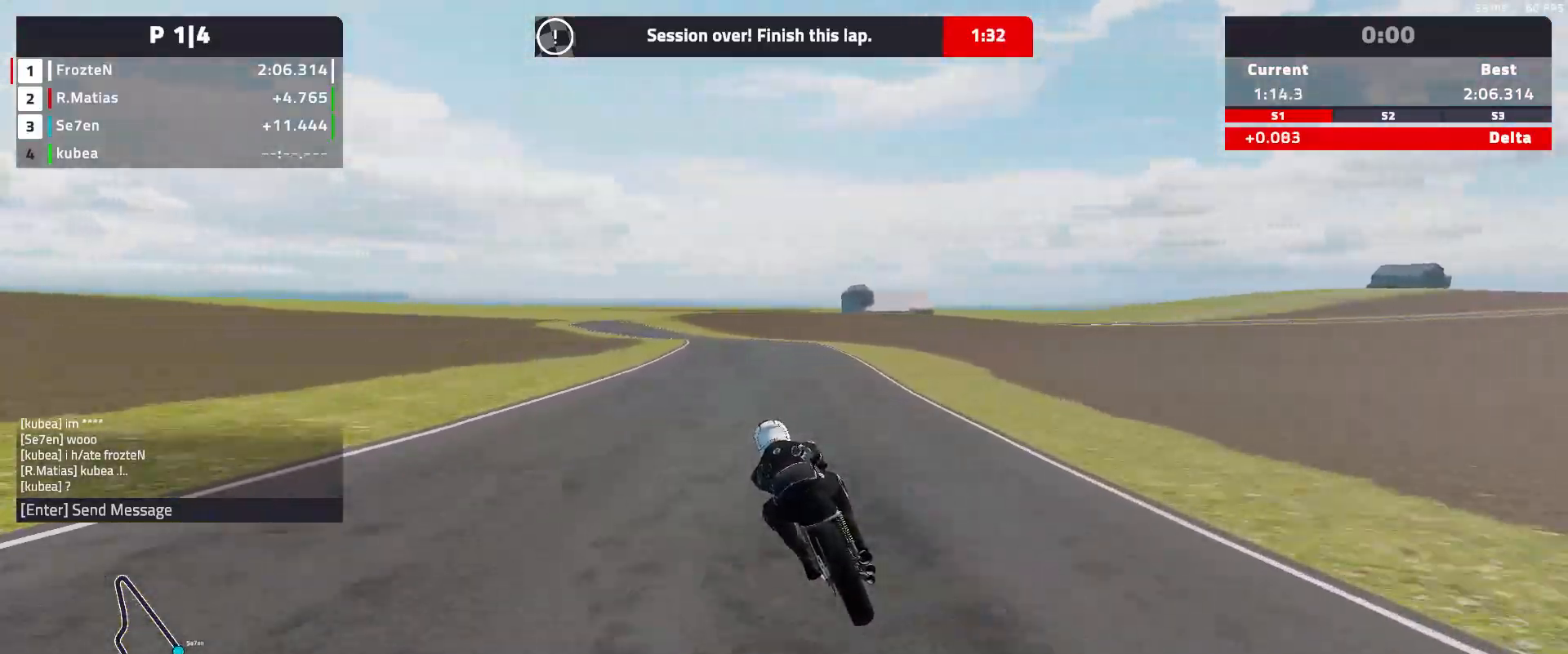
{"buttons": [], "left_stick": "left", "events": [[417, "R2", "up"]]}
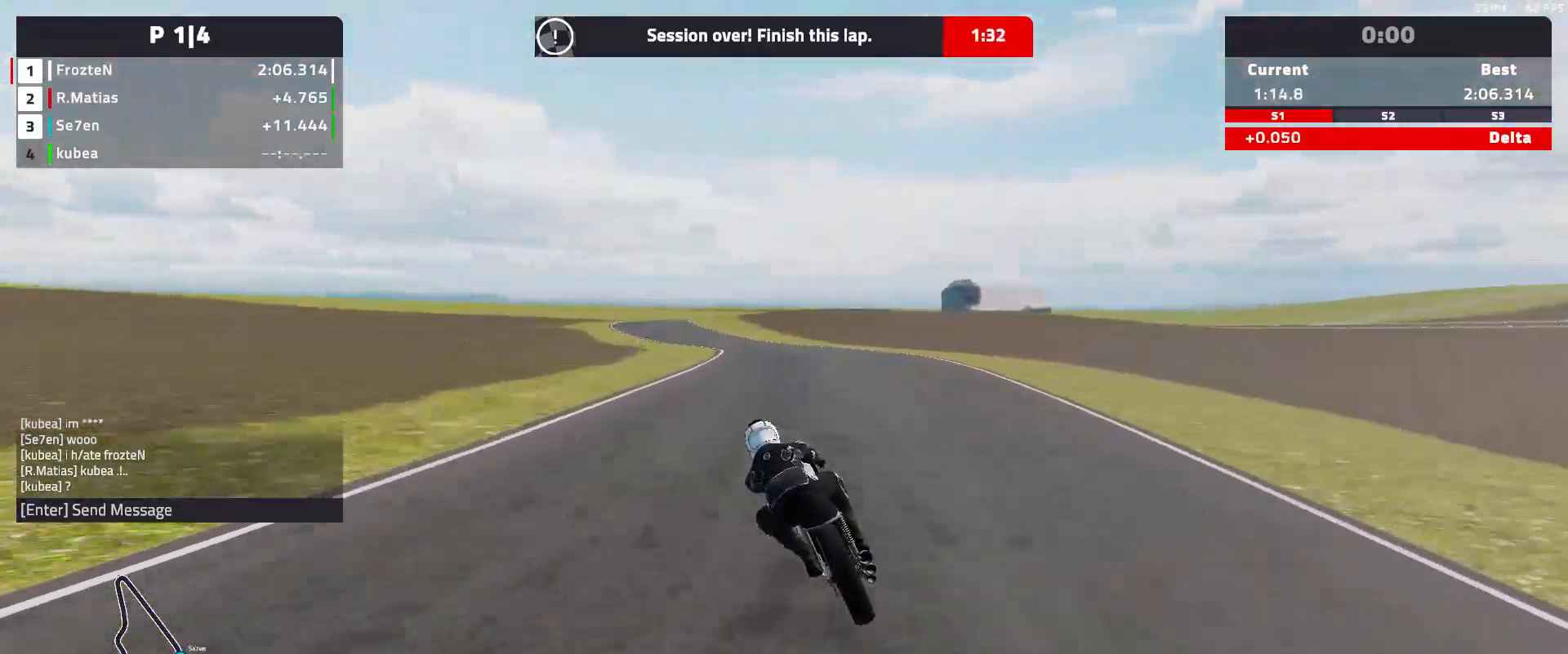
{"buttons": [], "left_stick": "left", "events": []}
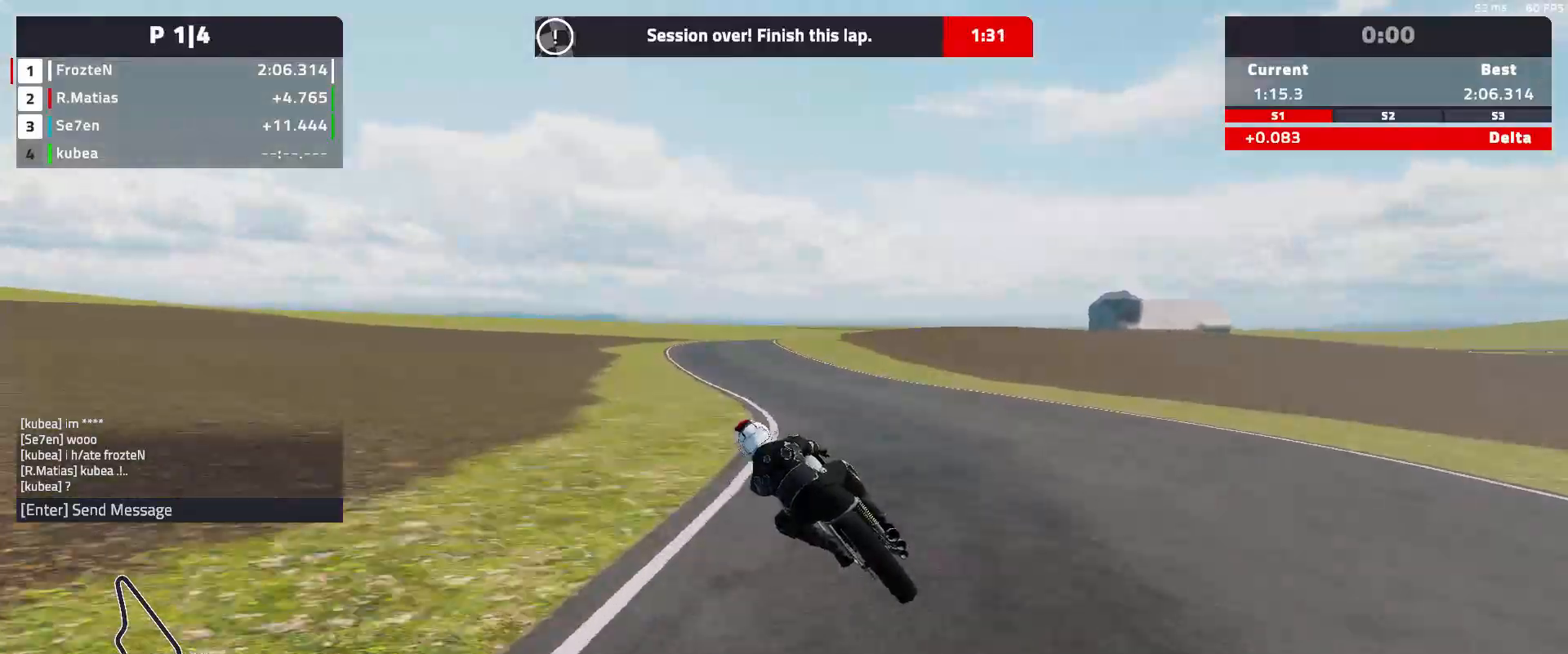
{"buttons": [], "left_stick": "right", "events": [[417, "left_stick", "center"], [483, "left_stick", "right"]]}
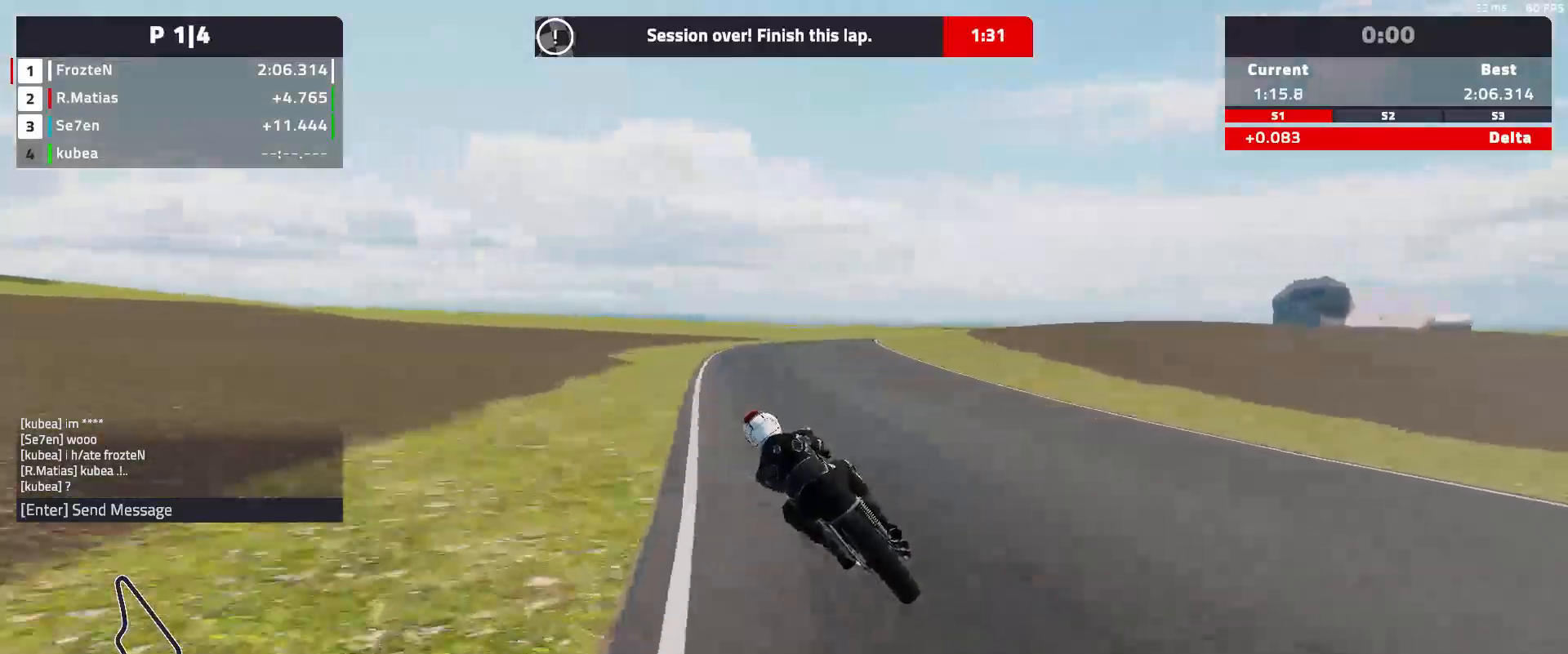
{"buttons": [], "left_stick": "right", "events": []}
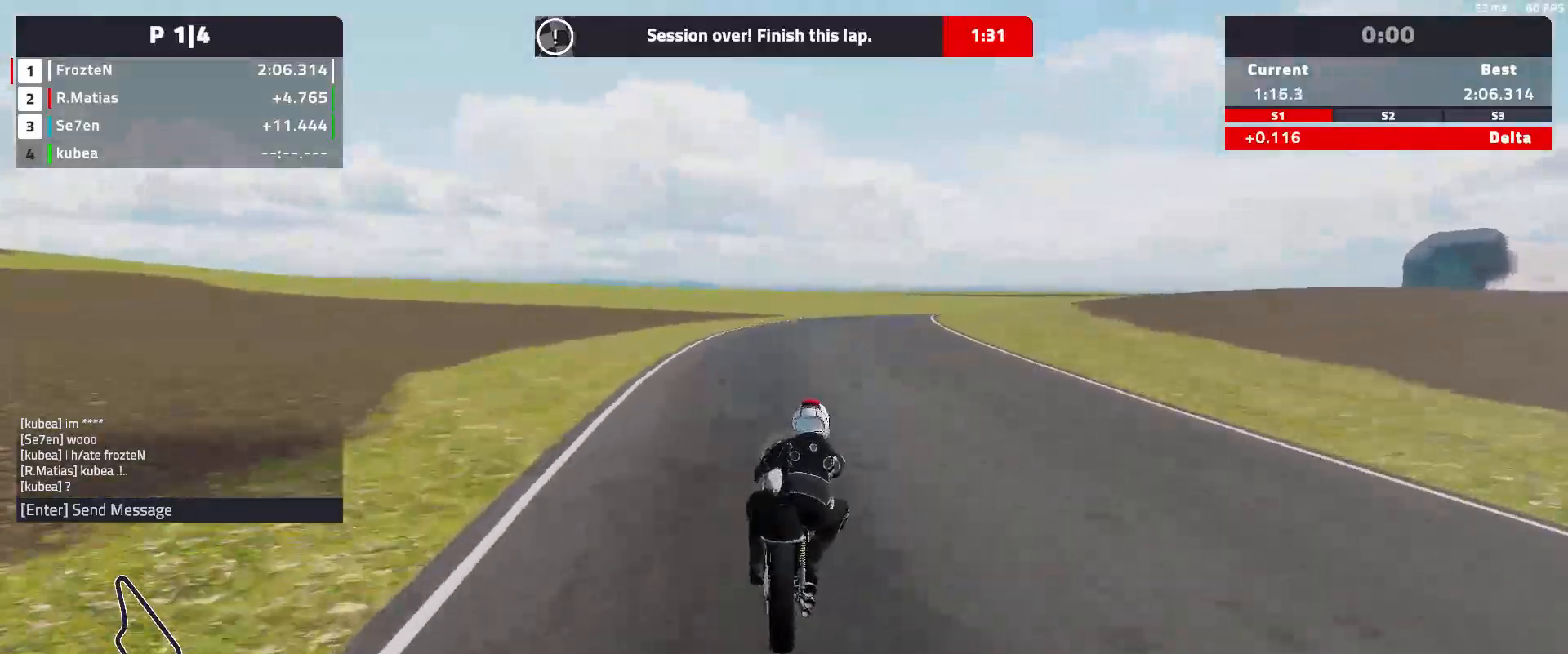
{"buttons": [], "left_stick": "right", "events": []}
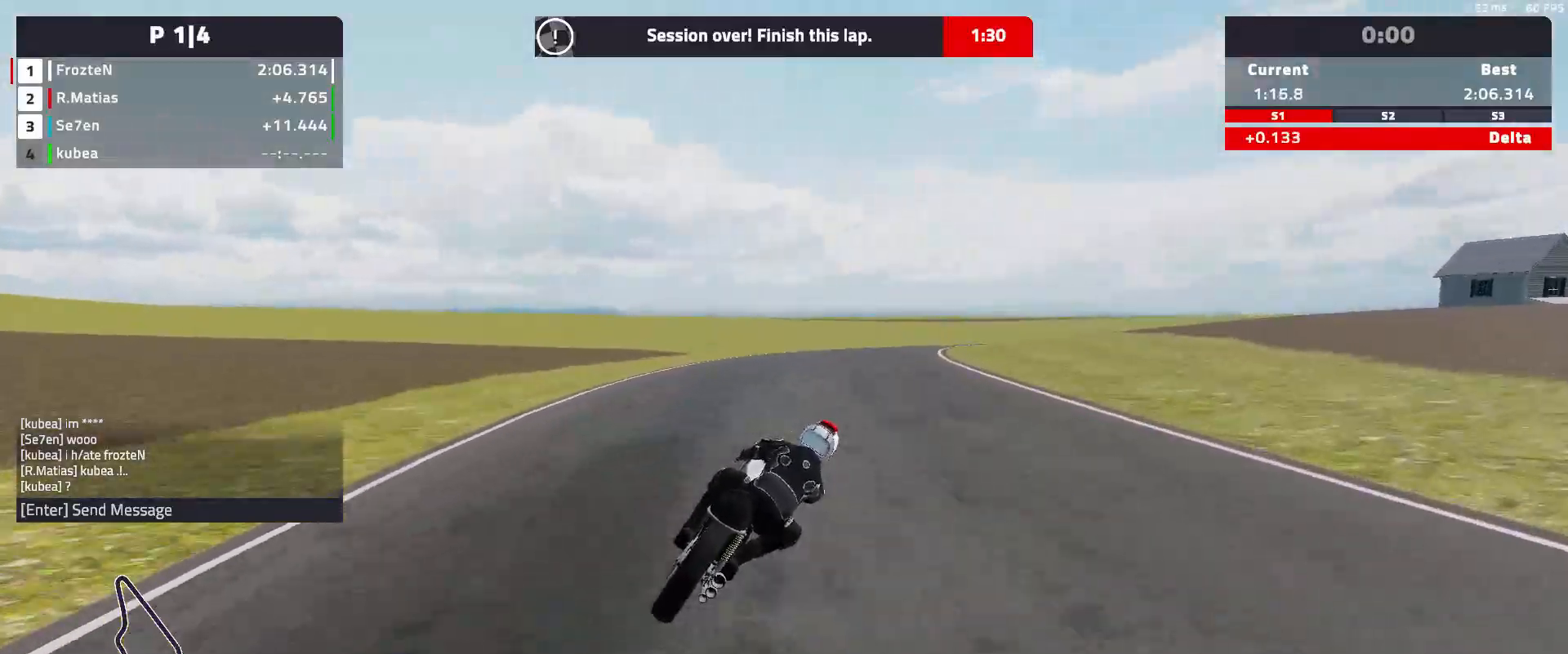
{"buttons": [], "left_stick": "right", "events": []}
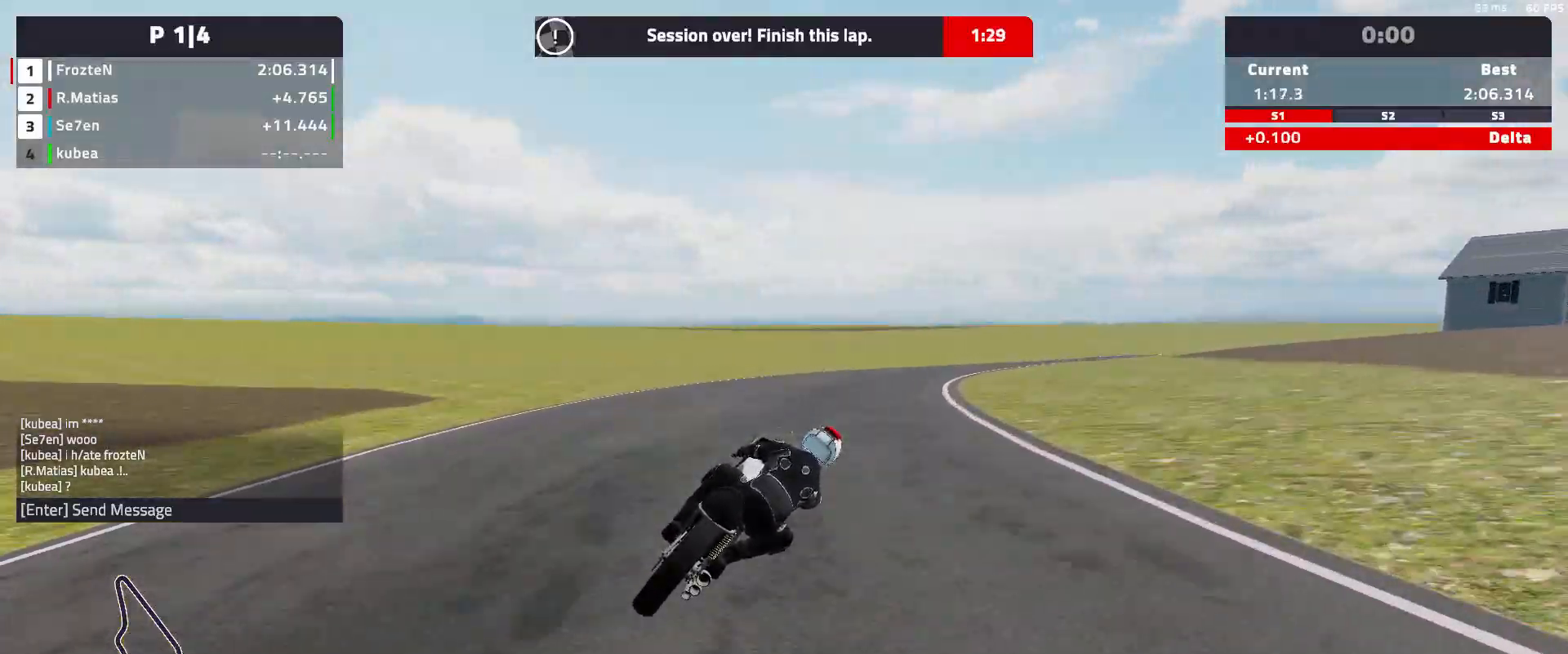
{"buttons": ["L2"], "left_stick": "right", "events": [[417, "L2", "down"]]}
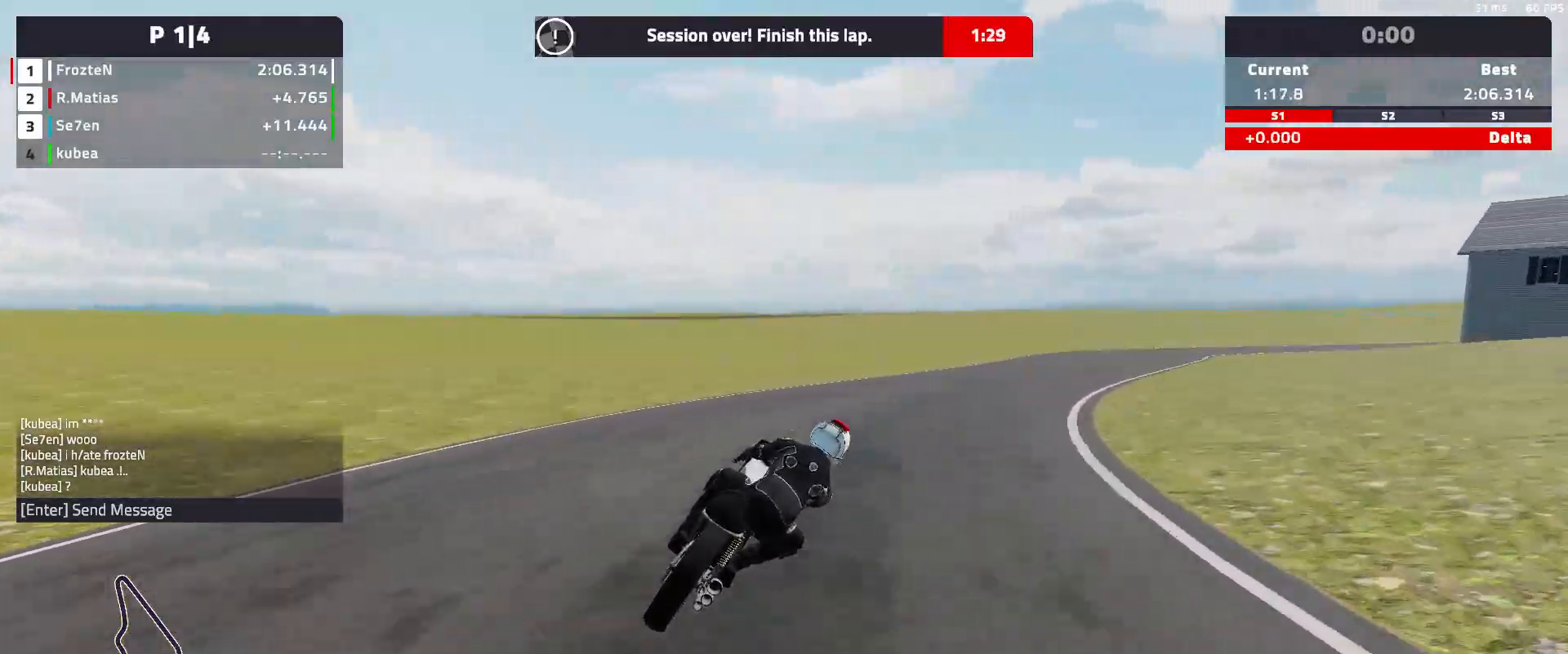
{"buttons": ["L2"], "left_stick": "right", "events": []}
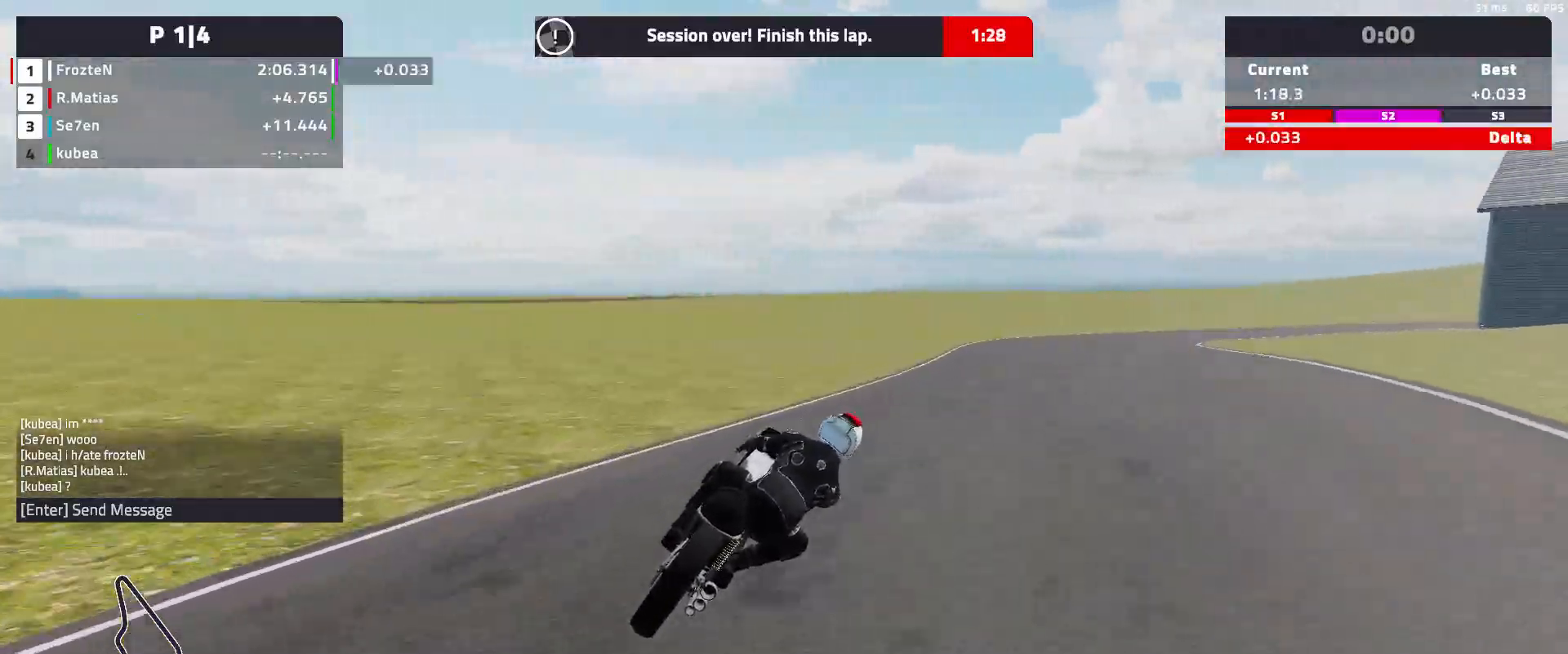
{"buttons": ["R2"], "left_stick": "right", "events": [[133, "L2", "up"], [433, "R2", "down"]]}
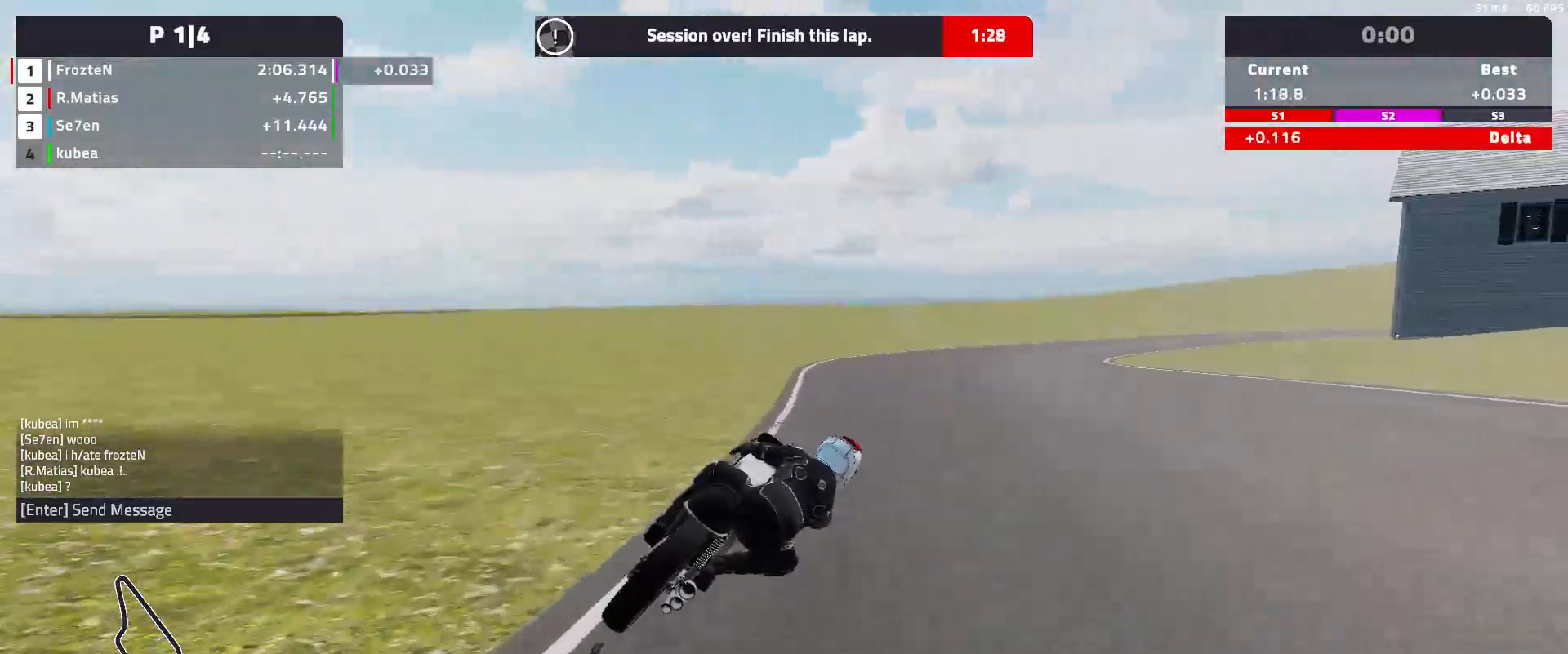
{"buttons": ["R2"], "left_stick": "right", "events": []}
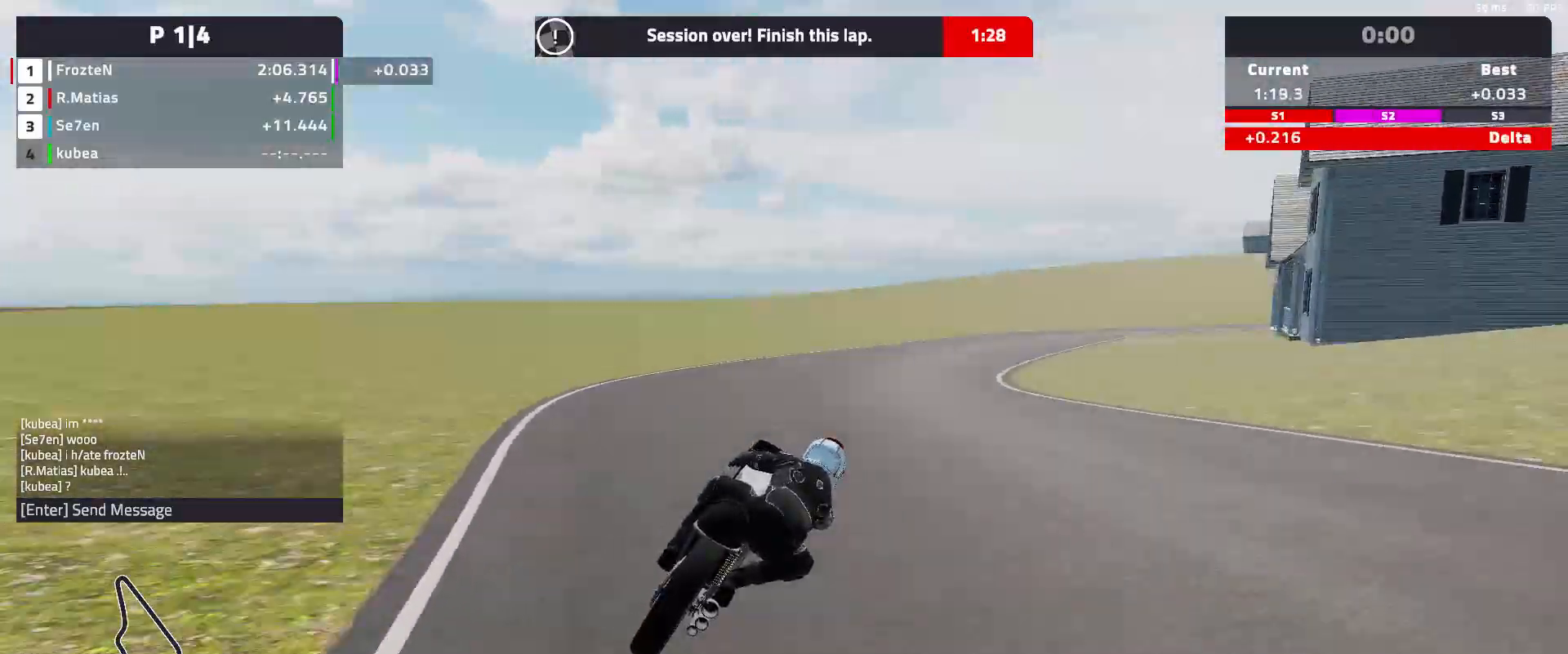
{"buttons": ["R2"], "left_stick": "right", "events": []}
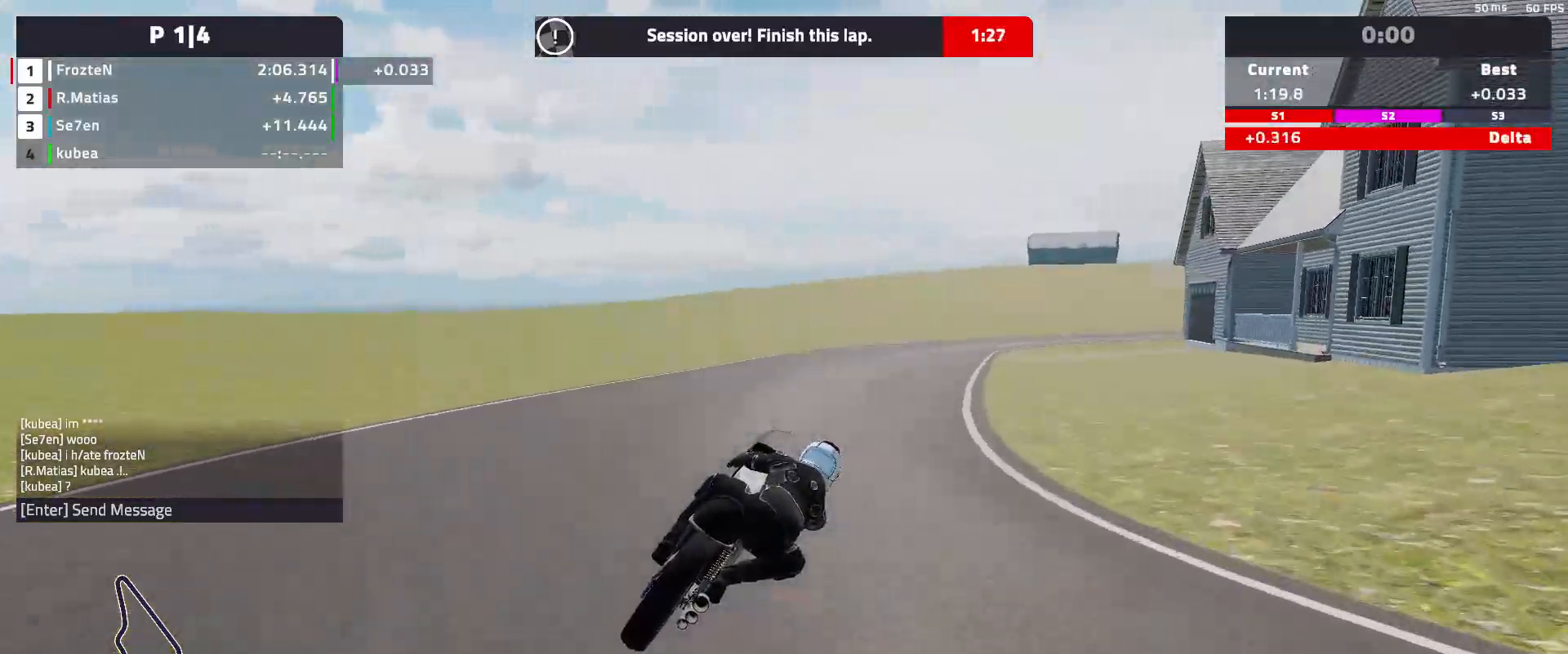
{"buttons": ["R2"], "left_stick": "right", "events": []}
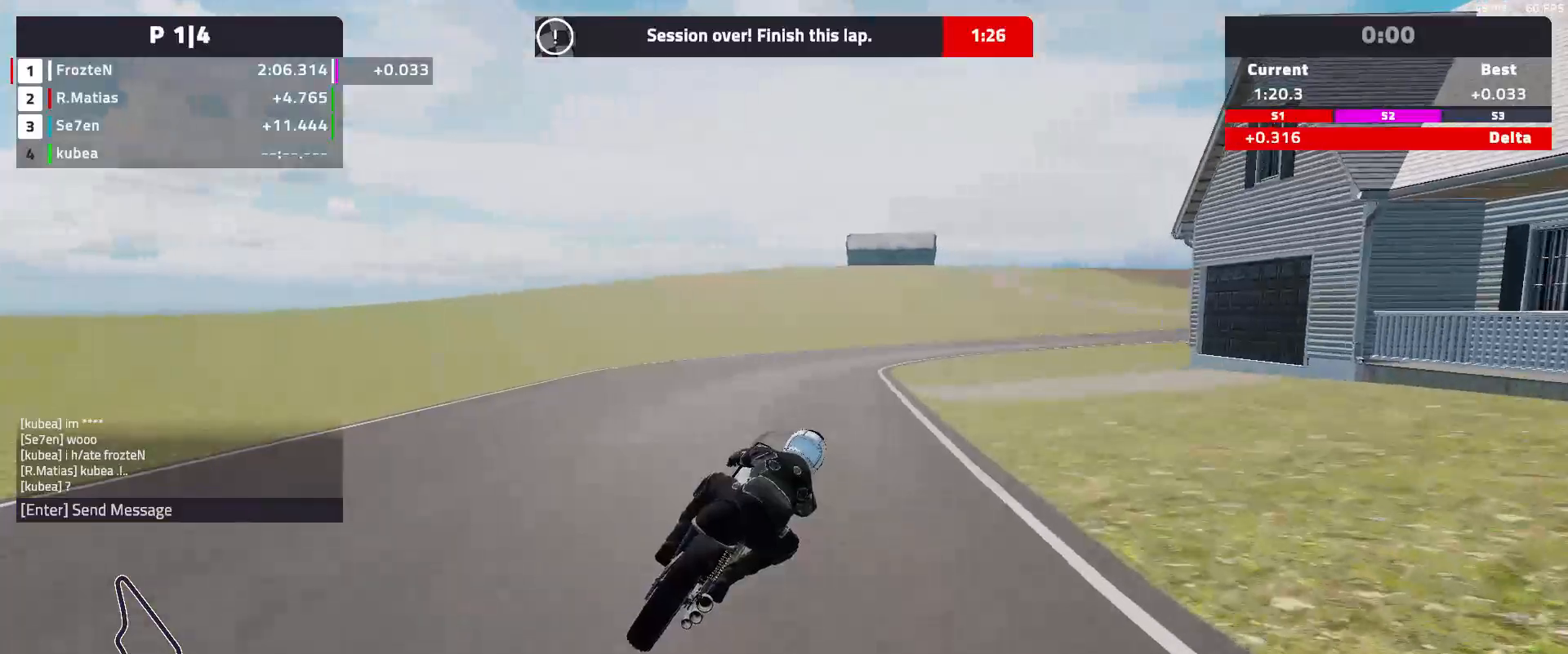
{"buttons": ["L2"], "left_stick": "right", "events": [[300, "R2", "up"], [383, "L2", "down"]]}
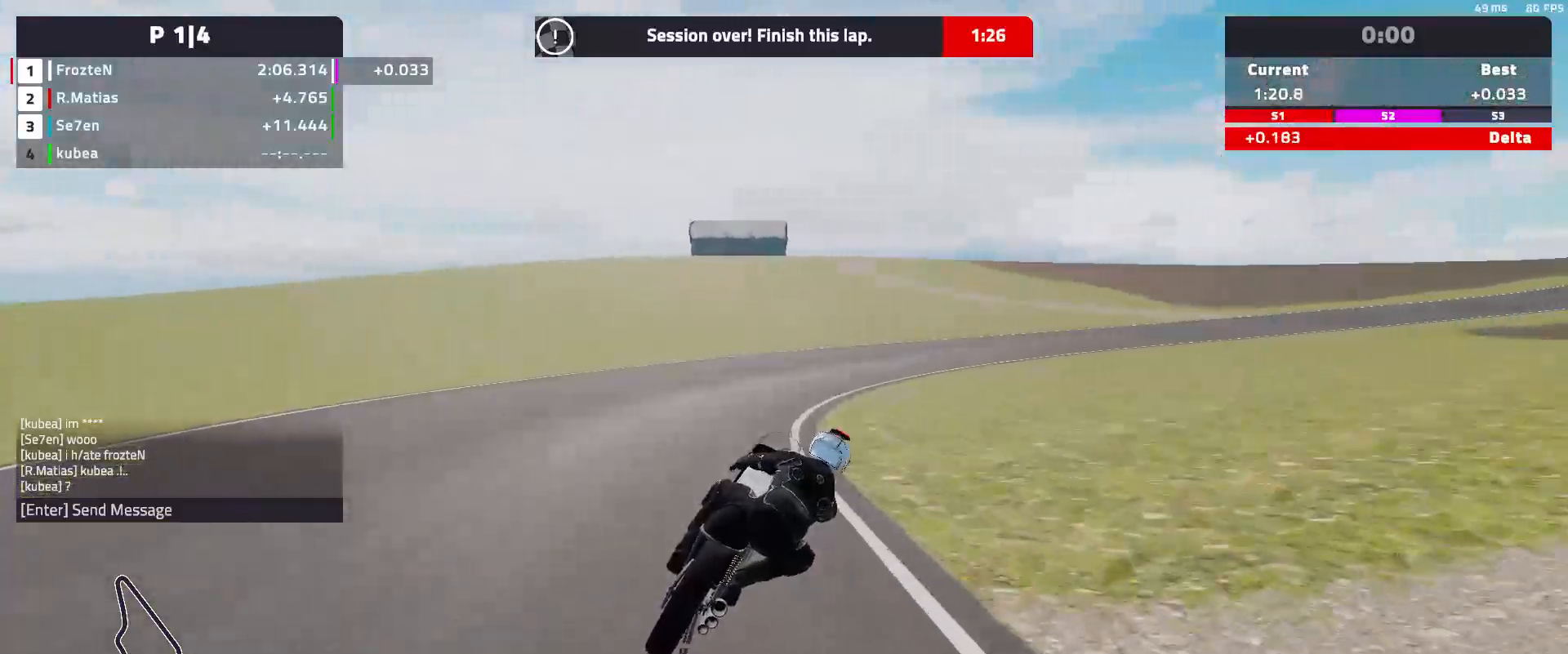
{"buttons": ["R2"], "left_stick": "right", "events": [[150, "L2", "up"], [433, "R2", "down"]]}
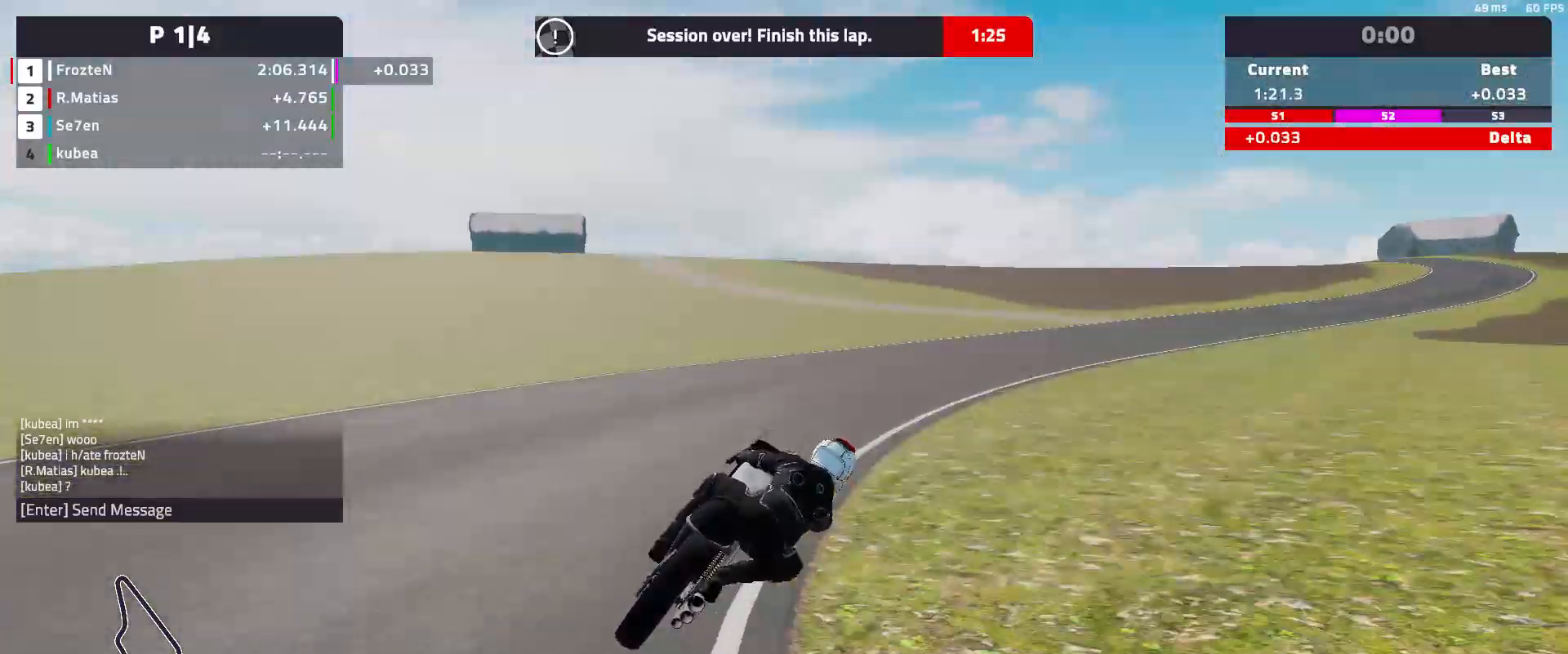
{"buttons": ["R2"], "left_stick": "right", "events": []}
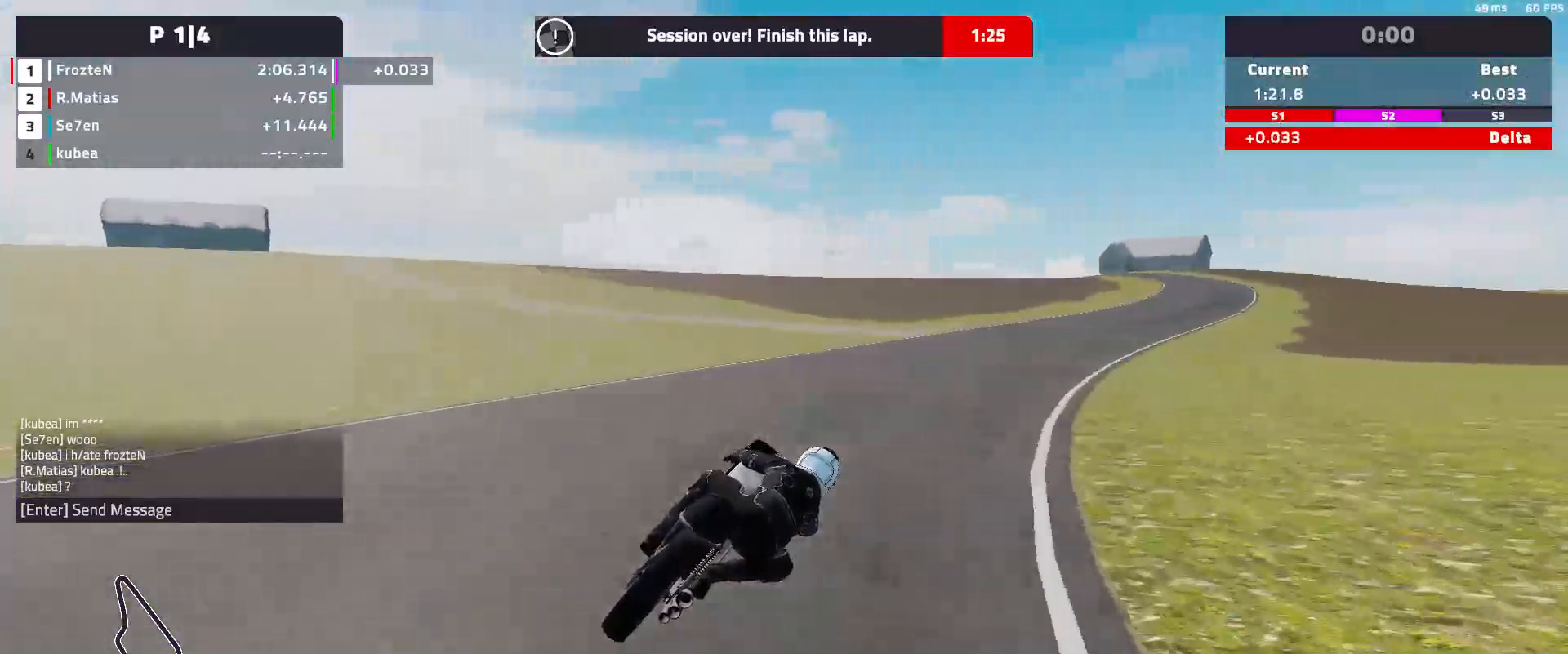
{"buttons": ["R2"], "left_stick": "right", "events": []}
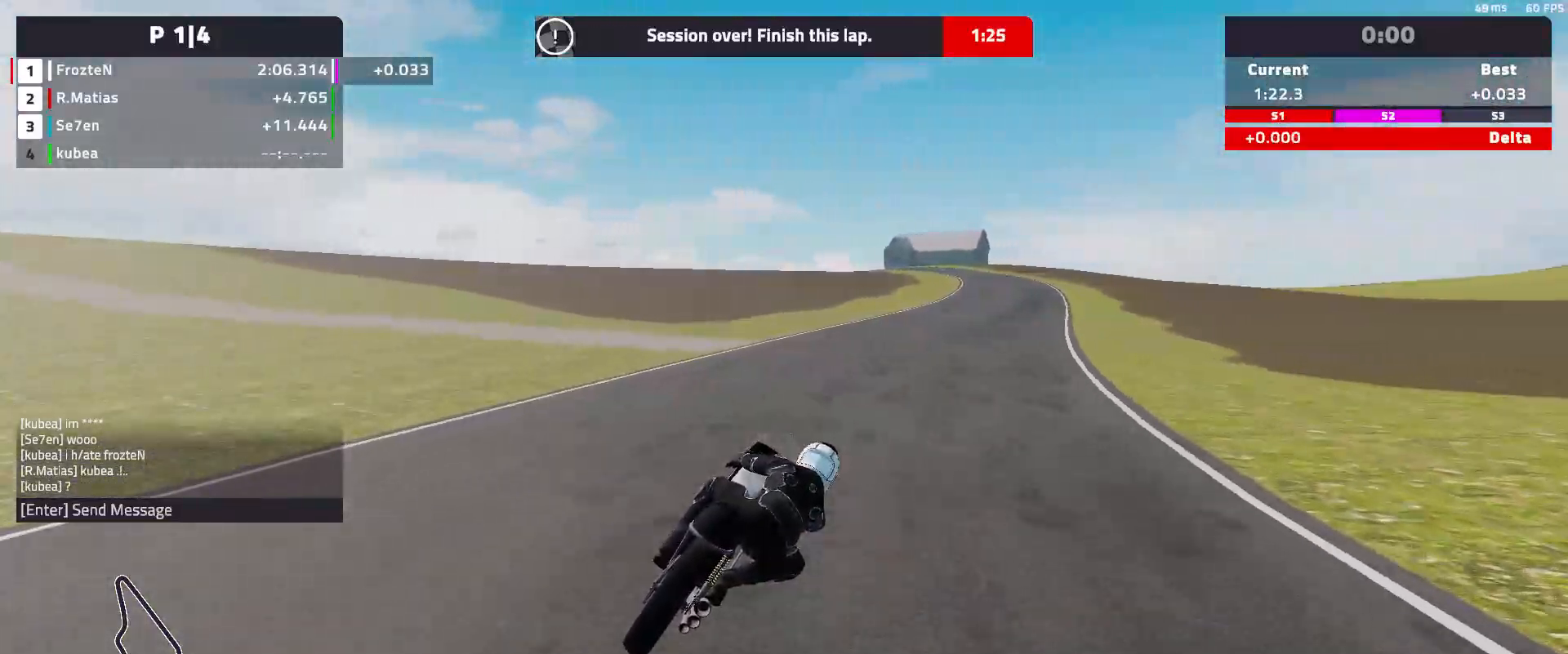
{"buttons": ["R2"], "left_stick": "right", "events": []}
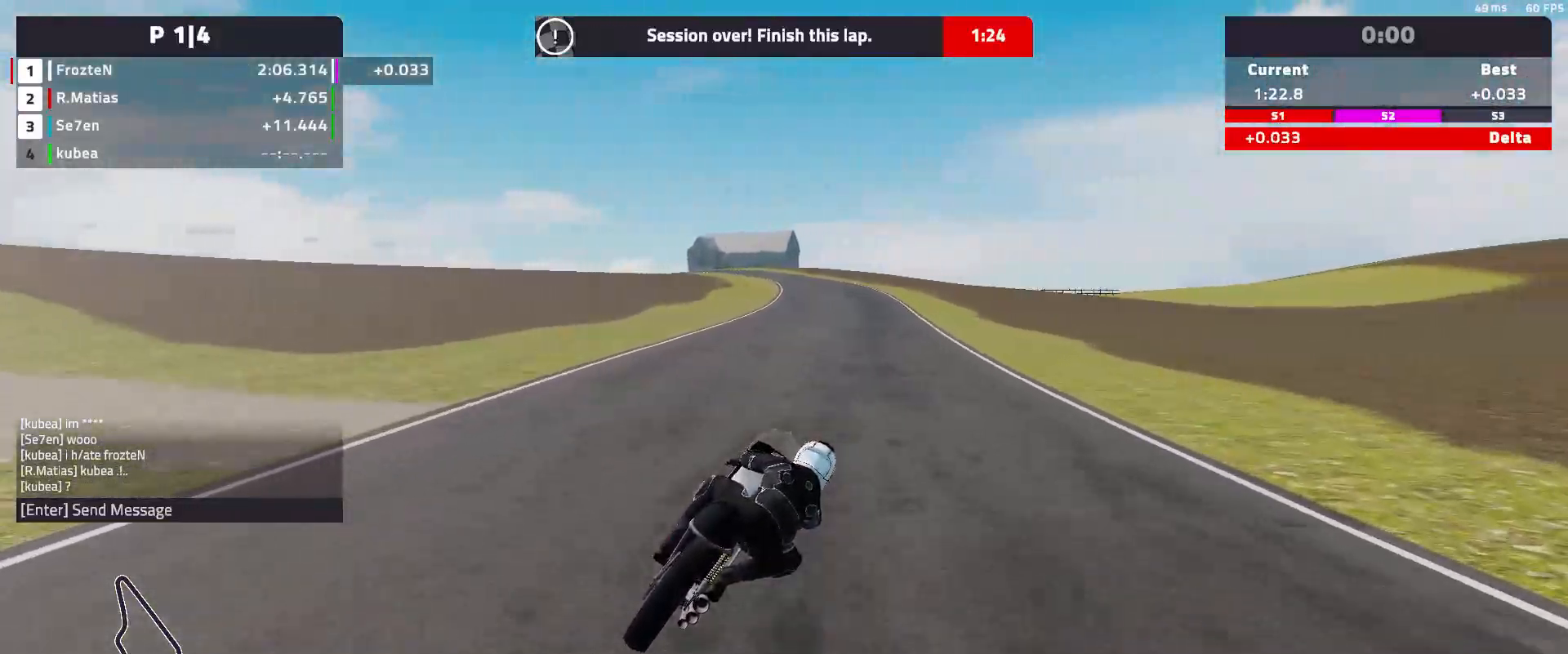
{"buttons": ["R2"], "left_stick": "left", "events": [[200, "left_stick", "center"], [400, "left_stick", "left"]]}
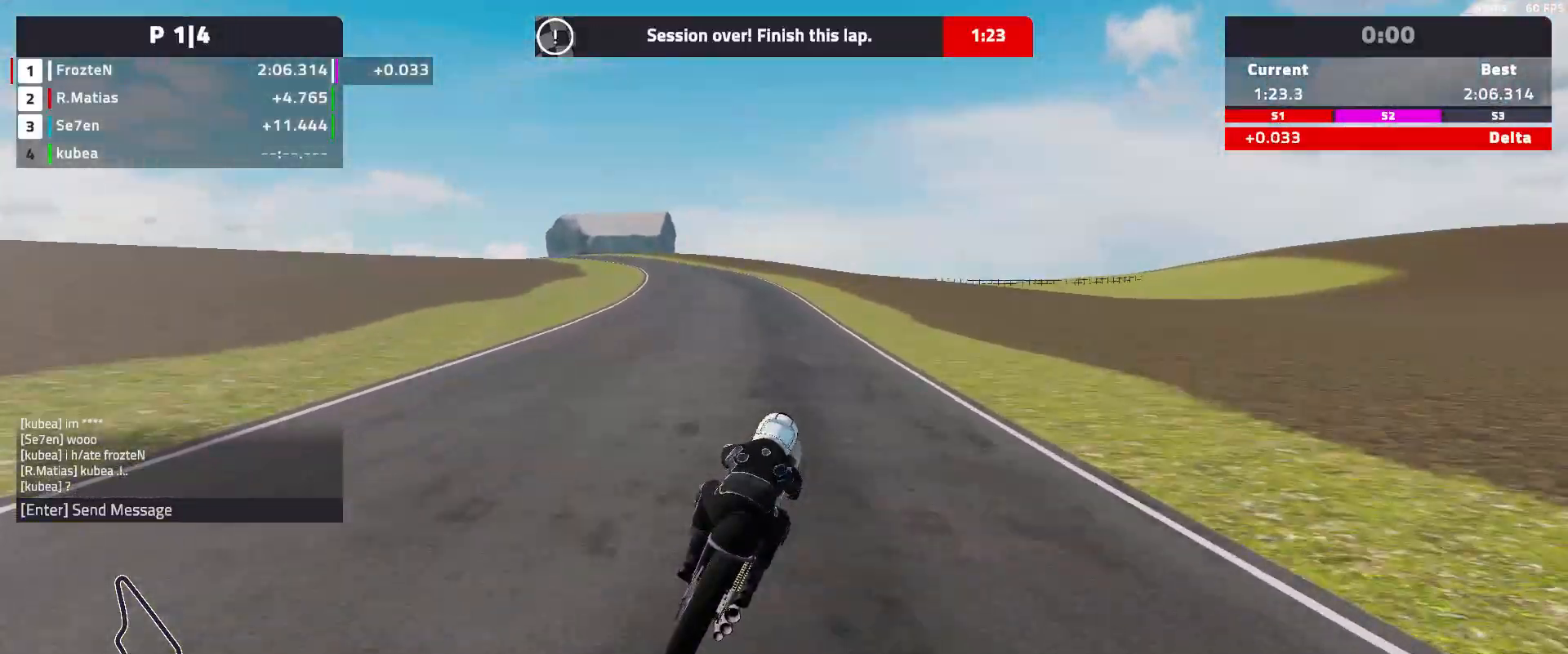
{"buttons": ["R2"], "left_stick": "left", "events": []}
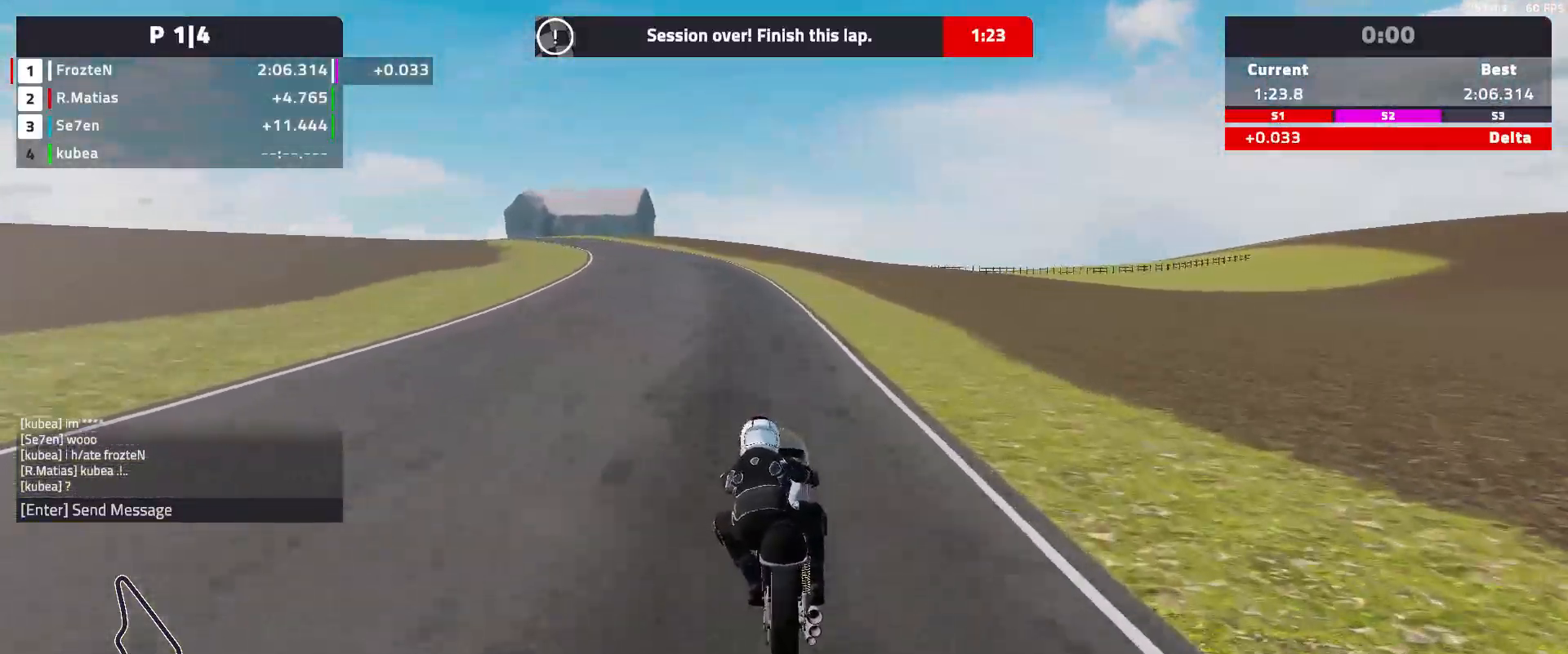
{"buttons": ["R2"], "left_stick": "left", "events": []}
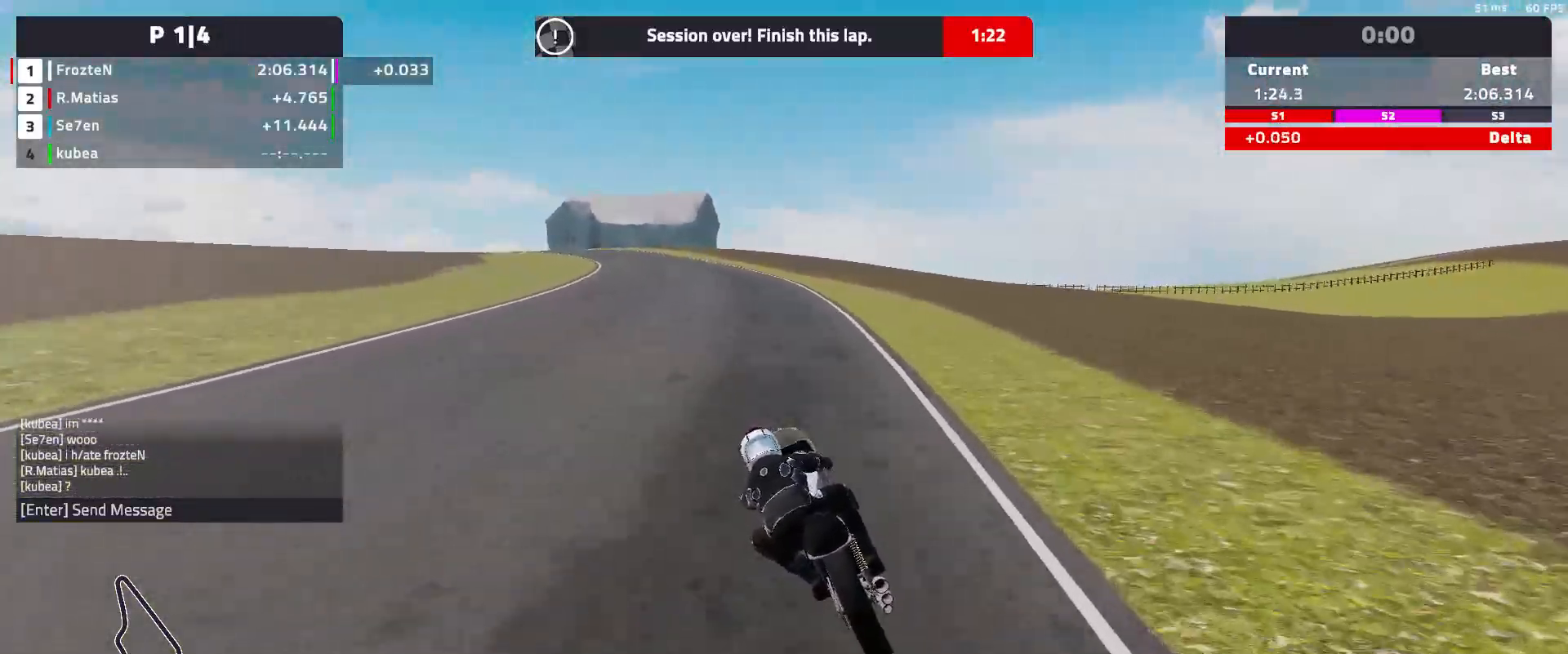
{"buttons": ["R2"], "left_stick": "left", "events": []}